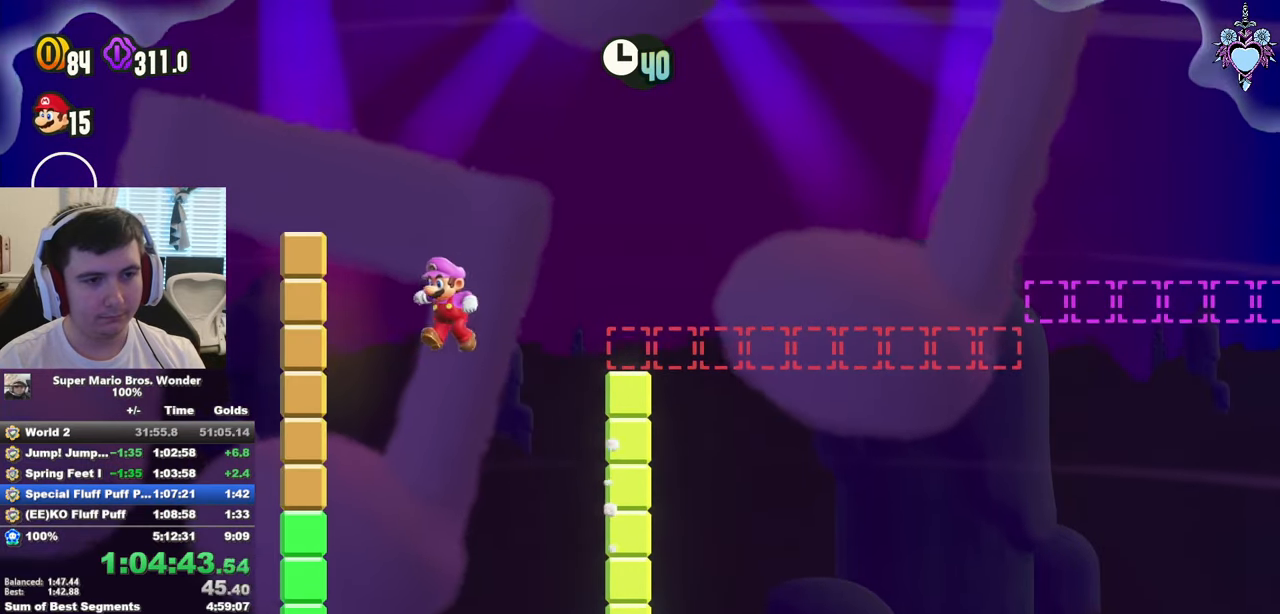
Gameplay with a controller (PlayStation layout); each line is a JSON object with the inputs held at the frame after it. "events" lists button and stick changes between this image and that frame as [ms after this image, input, new state], when the widget could be followed in between. Not read: L3 R3.
{"buttons": ["CROSS", "SQUARE", "DPAD_RIGHT"], "left_stick": "center", "right_stick": "center", "events": [[67, "CROSS", "up"], [250, "CROSS", "down"], [283, "DPAD_LEFT", "up"], [417, "DPAD_RIGHT", "down"]]}
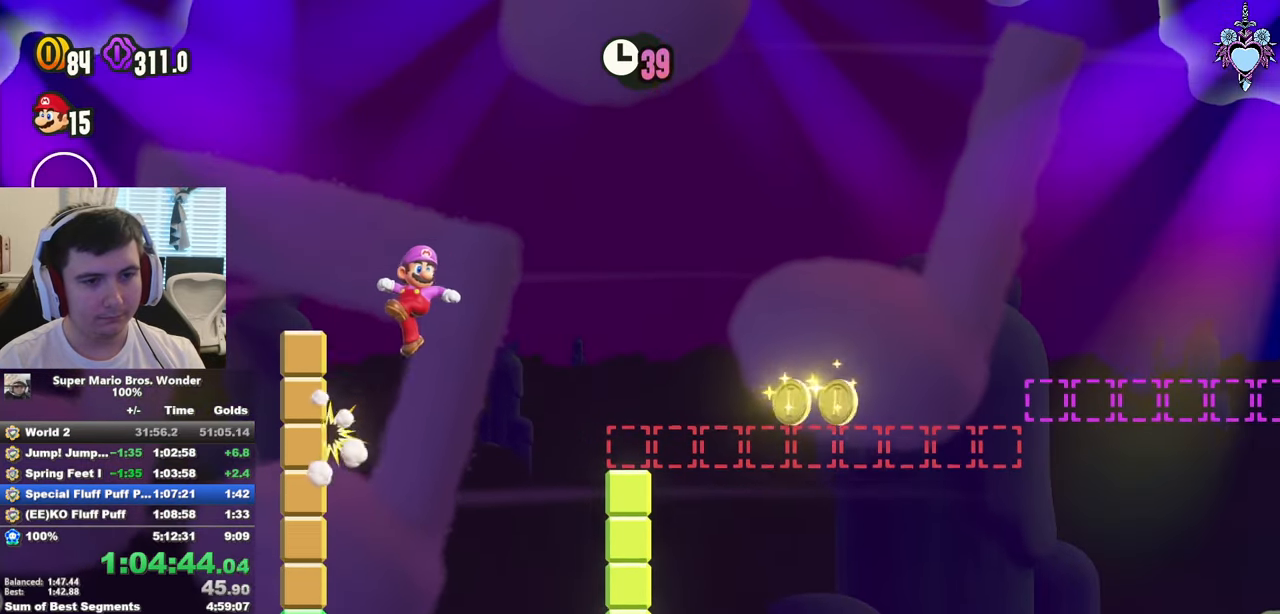
{"buttons": ["SQUARE", "DPAD_RIGHT"], "left_stick": "center", "right_stick": "center", "events": [[33, "DPAD_RIGHT", "up"], [183, "R1", "down"], [217, "DPAD_RIGHT", "down"], [283, "R1", "up"], [300, "CROSS", "up"]]}
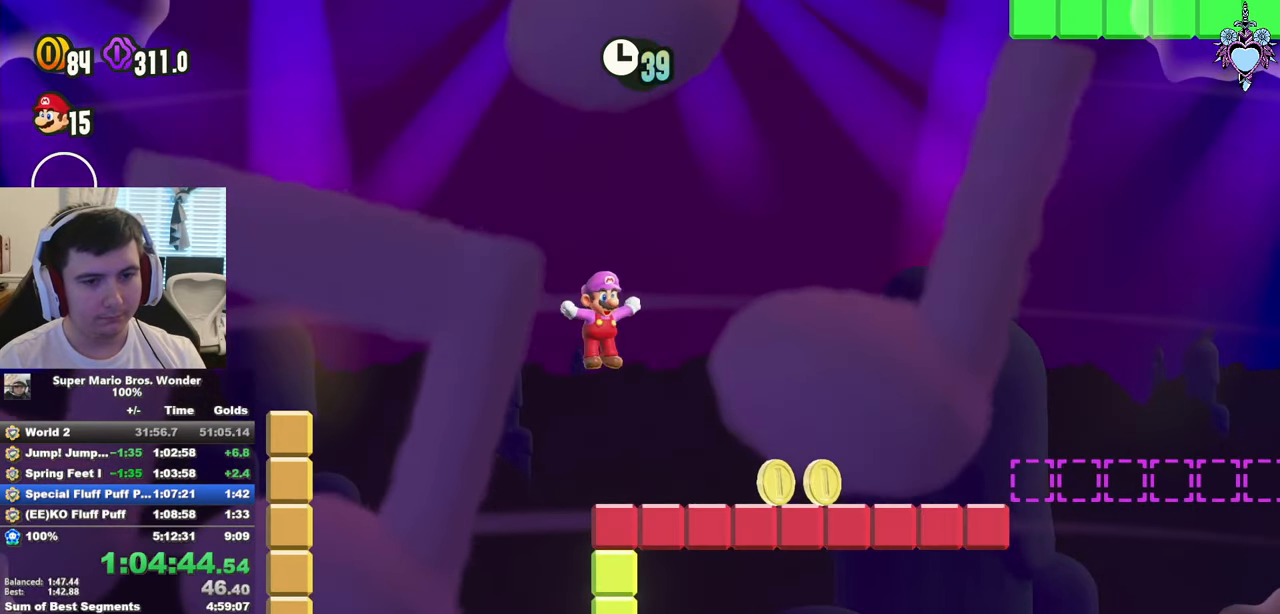
{"buttons": ["SQUARE"], "left_stick": "center", "right_stick": "center", "events": [[83, "DPAD_RIGHT", "up"], [167, "DPAD_LEFT", "down"], [183, "CROSS", "down"], [367, "CROSS", "up"], [433, "DPAD_LEFT", "up"]]}
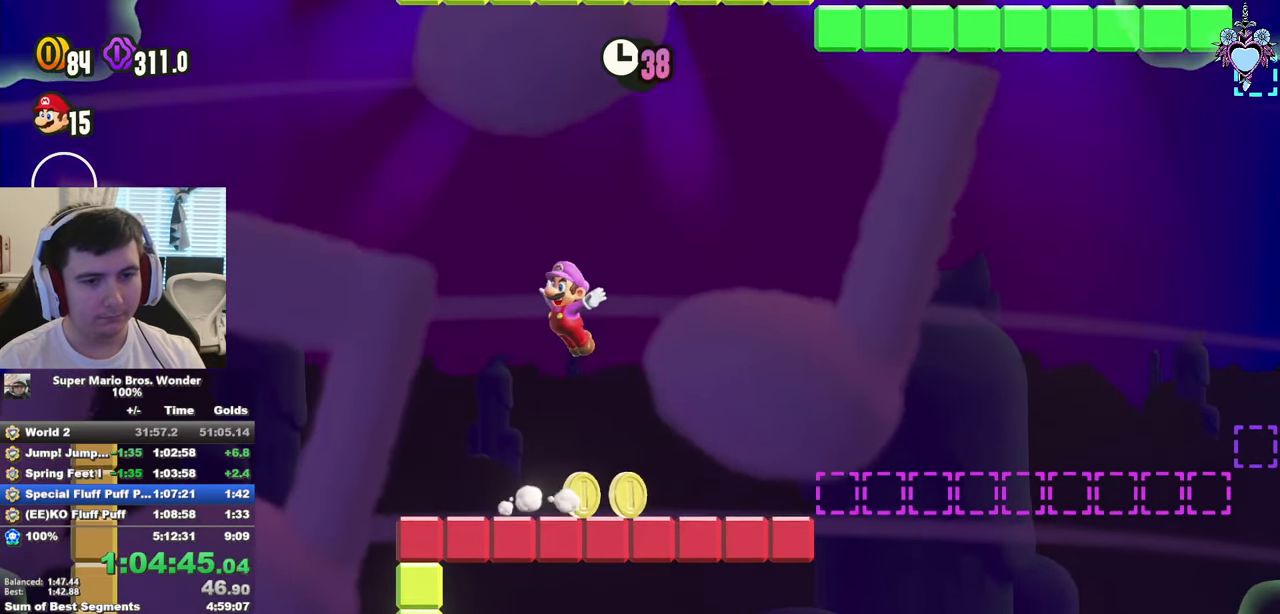
{"buttons": ["CROSS", "SQUARE"], "left_stick": "center", "right_stick": "center", "events": [[50, "DPAD_RIGHT", "down"], [383, "CROSS", "down"], [433, "DPAD_RIGHT", "up"]]}
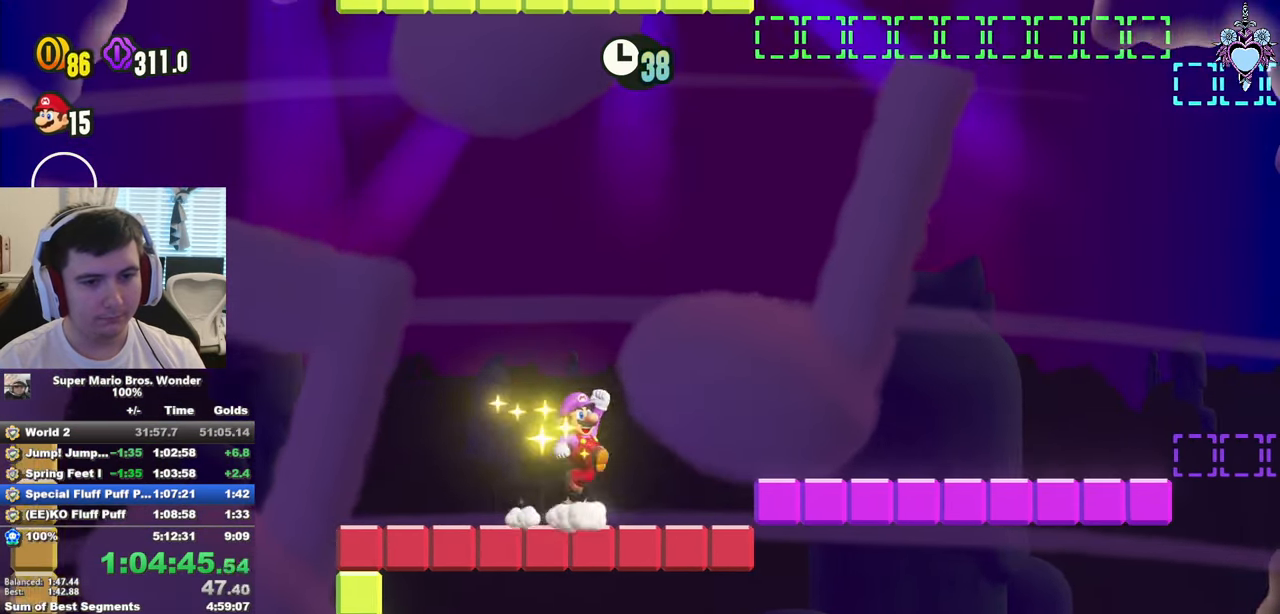
{"buttons": ["CROSS", "SQUARE", "DPAD_RIGHT"], "left_stick": "center", "right_stick": "center", "events": [[83, "CROSS", "up"], [433, "DPAD_RIGHT", "down"], [500, "CROSS", "down"]]}
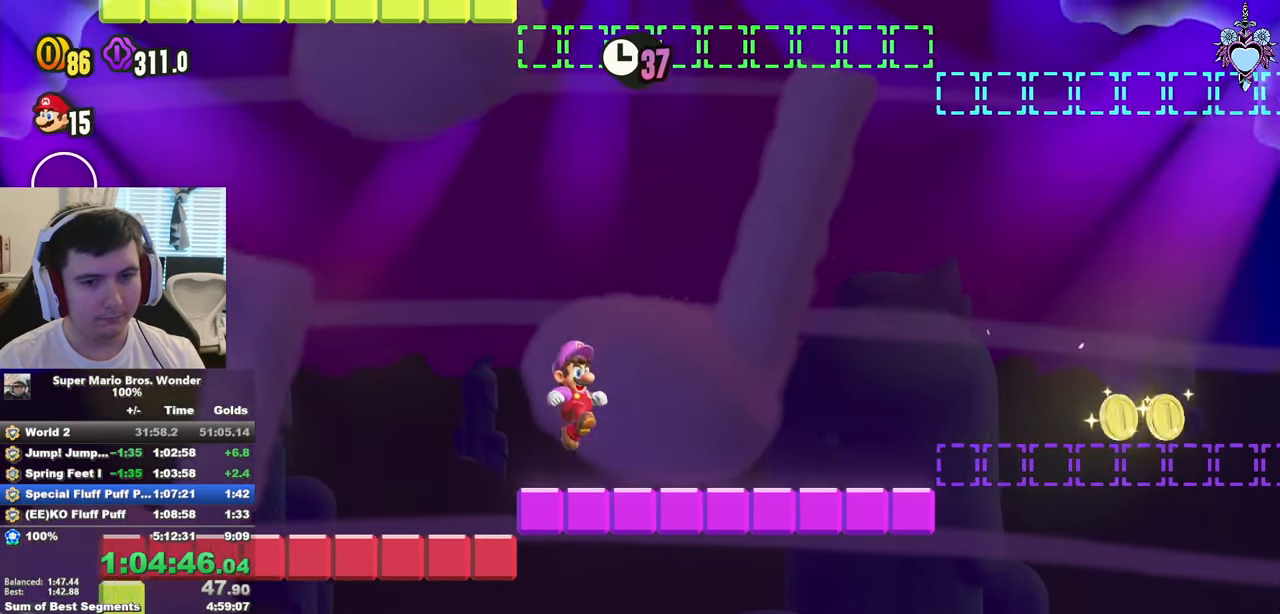
{"buttons": ["SQUARE", "DPAD_RIGHT"], "left_stick": "center", "right_stick": "center", "events": [[83, "DPAD_RIGHT", "up"], [300, "CROSS", "up"], [467, "DPAD_RIGHT", "down"]]}
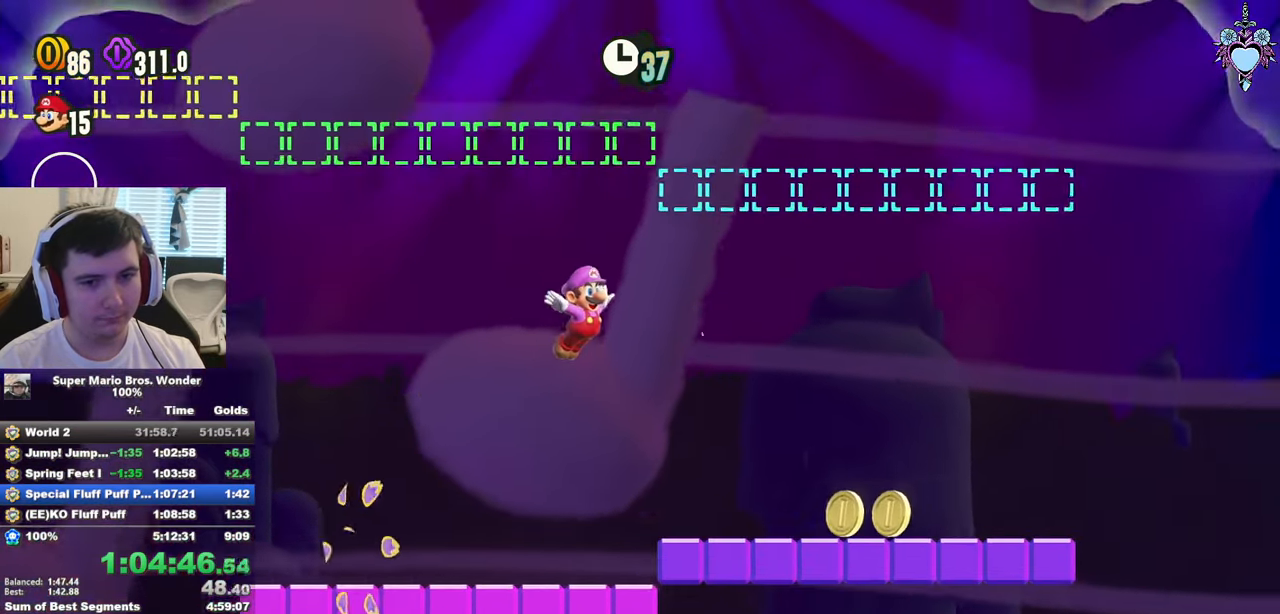
{"buttons": ["SQUARE", "DPAD_RIGHT"], "left_stick": "center", "right_stick": "center", "events": []}
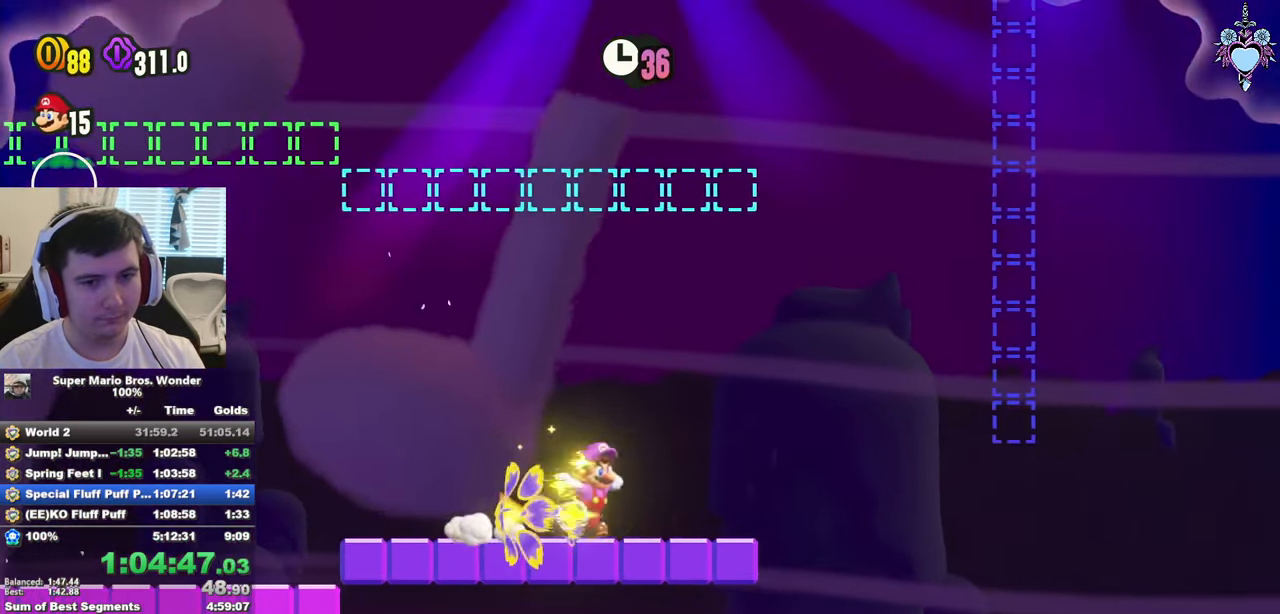
{"buttons": ["SQUARE", "DPAD_RIGHT"], "left_stick": "center", "right_stick": "center", "events": [[50, "CROSS", "down"], [467, "CROSS", "up"]]}
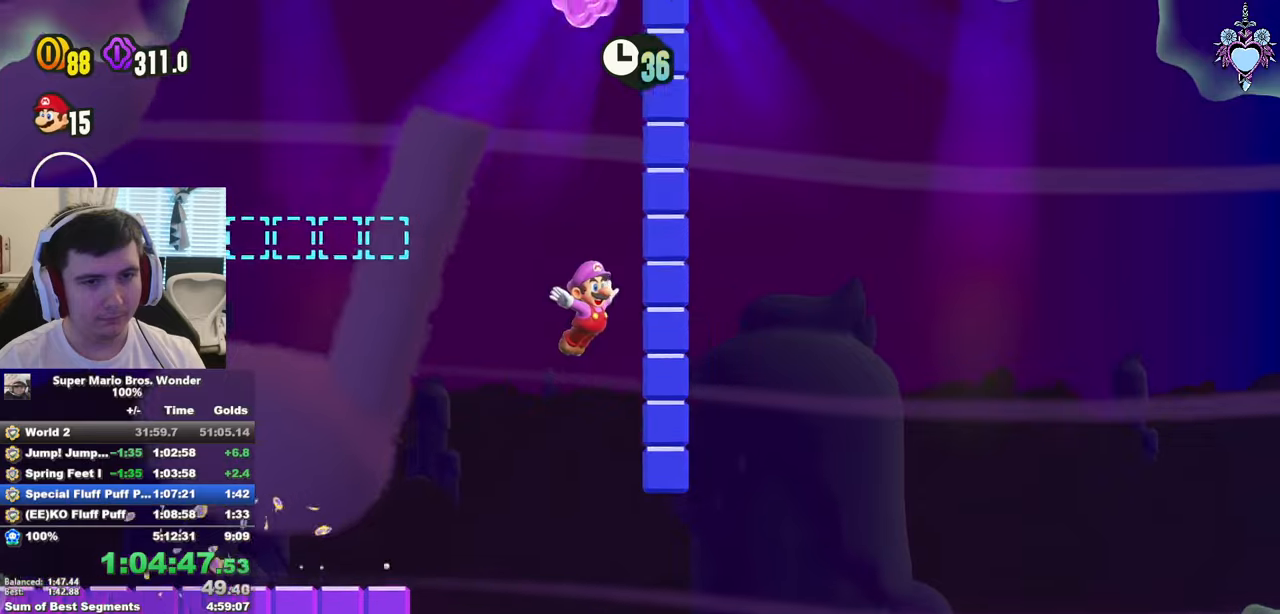
{"buttons": ["CROSS", "SQUARE", "R1"], "left_stick": "center", "right_stick": "center", "events": [[100, "CROSS", "down"], [150, "DPAD_RIGHT", "up"], [234, "DPAD_LEFT", "down"], [467, "R1", "down"], [484, "DPAD_LEFT", "up"]]}
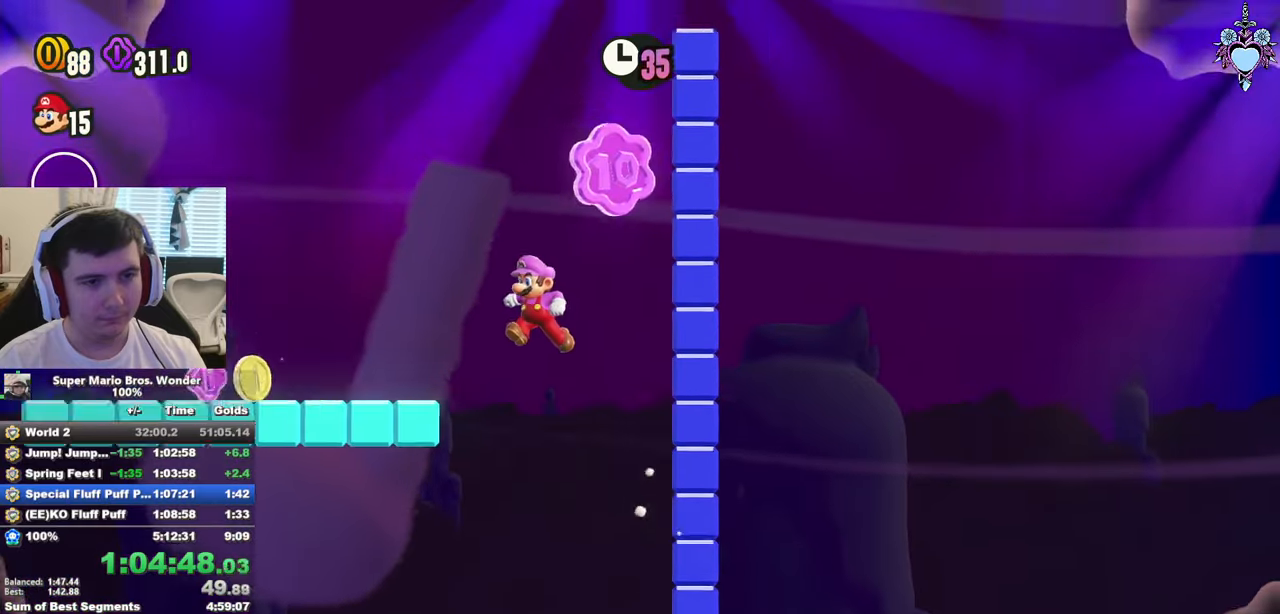
{"buttons": ["CROSS", "SQUARE", "DPAD_RIGHT"], "left_stick": "center", "right_stick": "center", "events": [[84, "R1", "up"], [134, "CROSS", "up"], [134, "DPAD_RIGHT", "down"], [484, "CROSS", "down"]]}
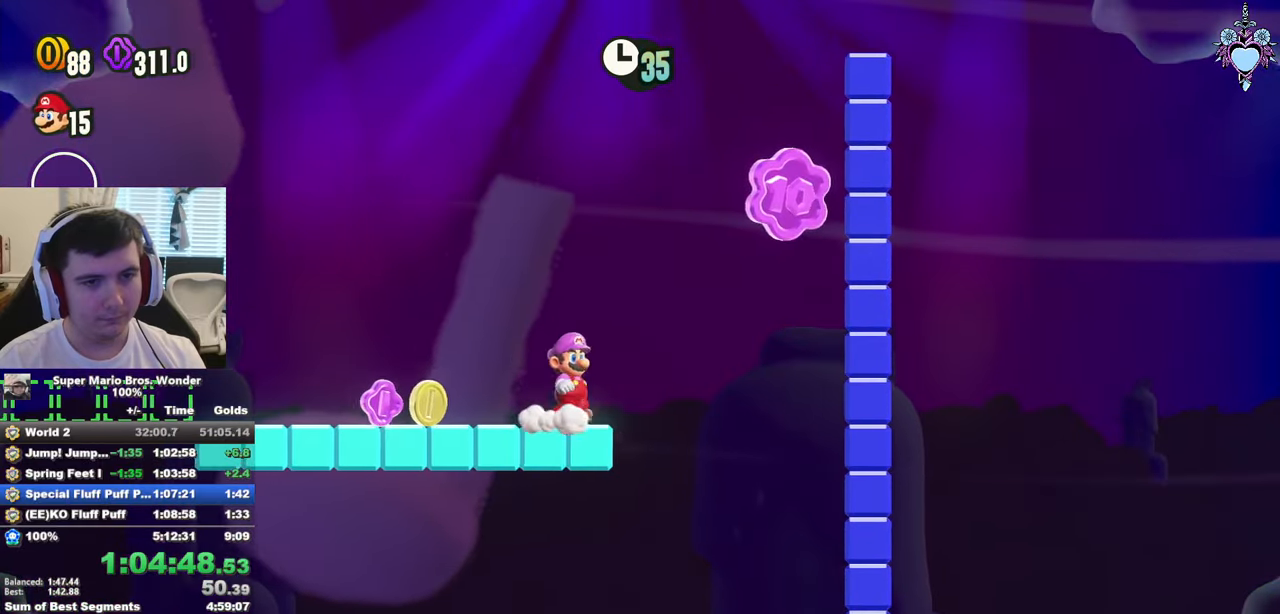
{"buttons": ["CROSS", "SQUARE"], "left_stick": "center", "right_stick": "center", "events": [[167, "CROSS", "up"], [417, "CROSS", "down"], [467, "DPAD_RIGHT", "up"]]}
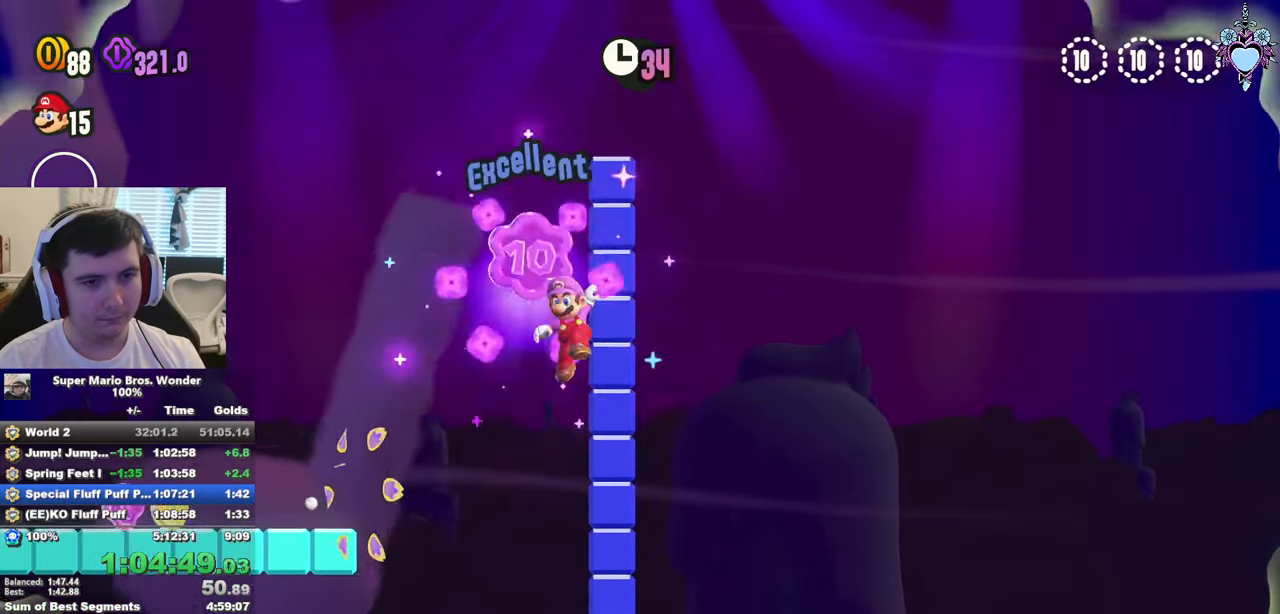
{"buttons": ["SQUARE", "DPAD_LEFT"], "left_stick": "center", "right_stick": "center", "events": [[50, "DPAD_LEFT", "down"], [84, "CROSS", "up"], [267, "DPAD_LEFT", "up"], [400, "DPAD_LEFT", "down"]]}
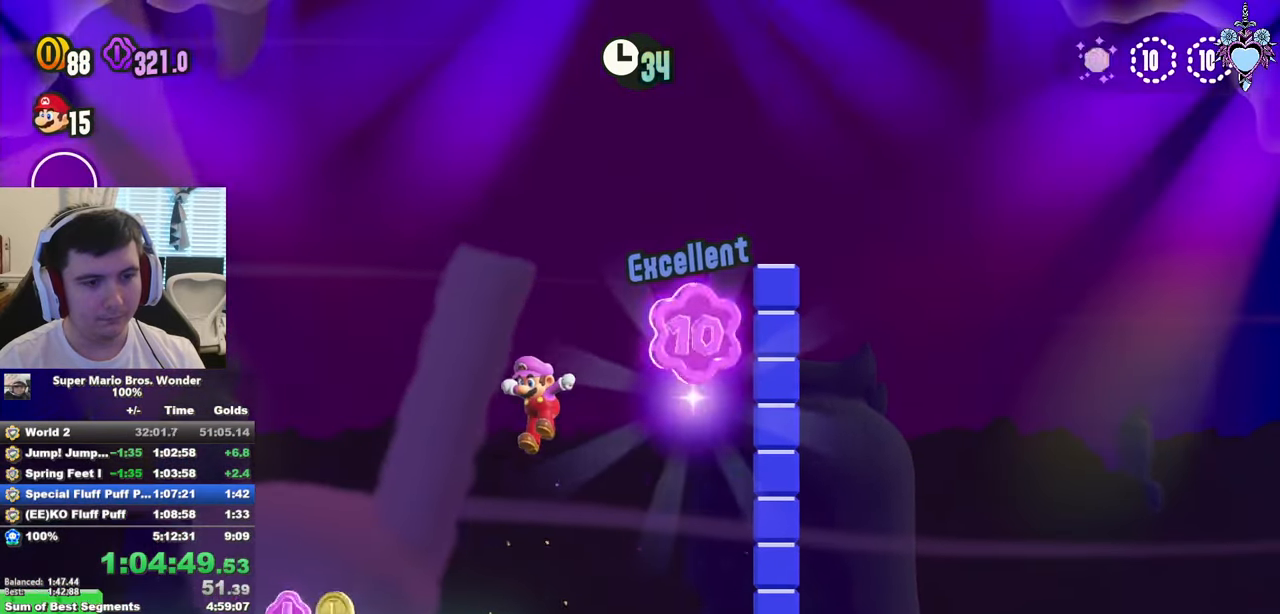
{"buttons": ["SQUARE"], "left_stick": "center", "right_stick": "center", "events": [[317, "CROSS", "down"], [350, "DPAD_LEFT", "up"], [484, "CROSS", "up"]]}
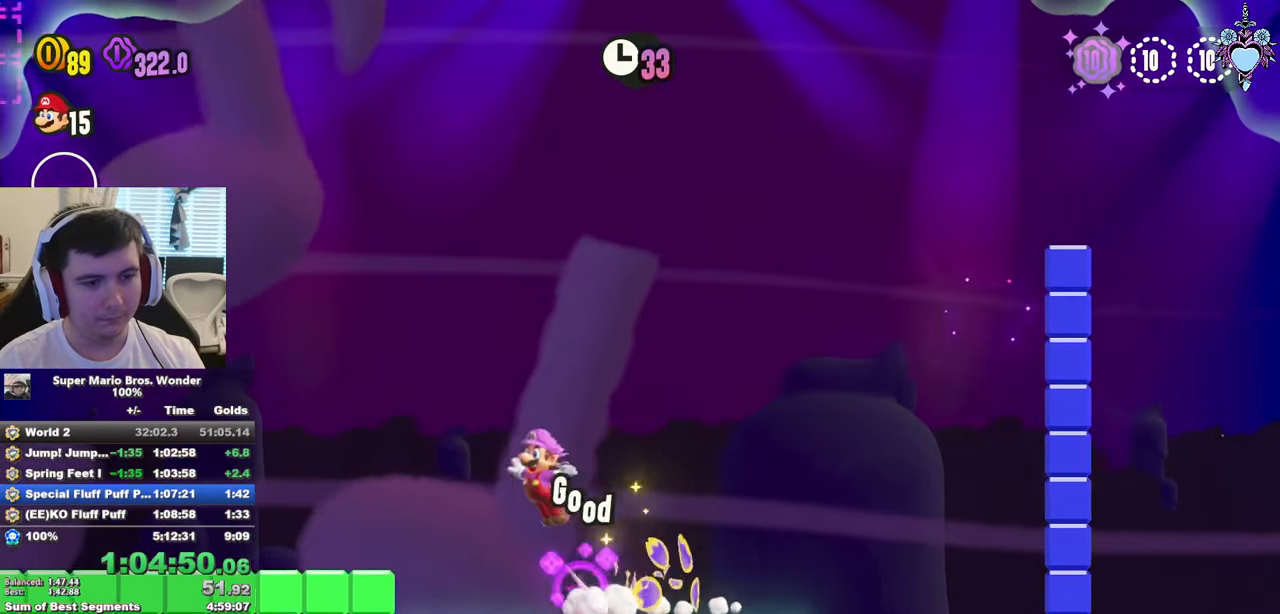
{"buttons": ["CROSS", "SQUARE"], "left_stick": "center", "right_stick": "center", "events": [[100, "DPAD_LEFT", "down"], [400, "CROSS", "down"], [500, "DPAD_LEFT", "up"]]}
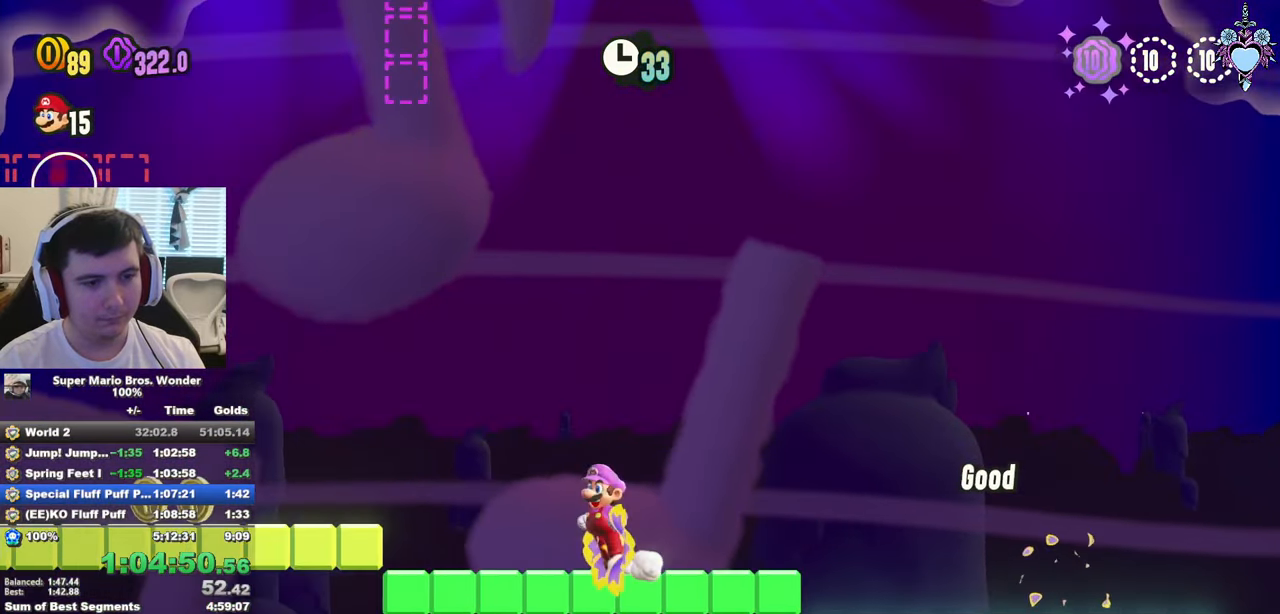
{"buttons": ["SQUARE", "DPAD_LEFT"], "left_stick": "center", "right_stick": "center", "events": [[67, "CROSS", "up"], [267, "DPAD_LEFT", "down"]]}
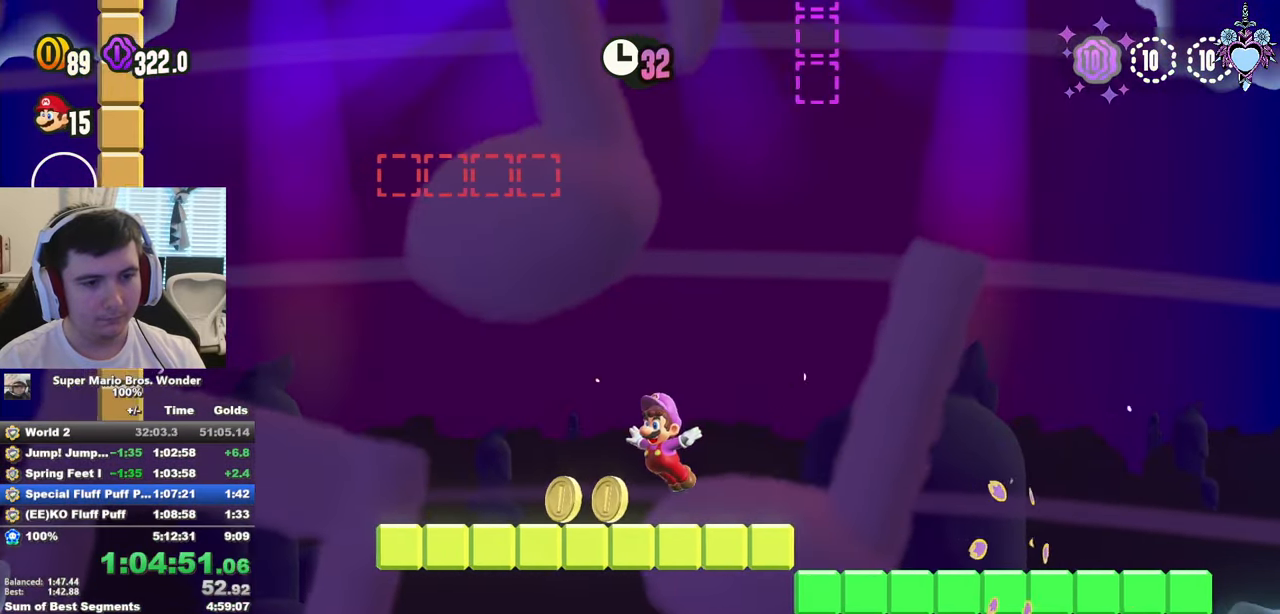
{"buttons": ["CROSS", "SQUARE", "DPAD_LEFT"], "left_stick": "center", "right_stick": "center", "events": [[267, "CROSS", "down"]]}
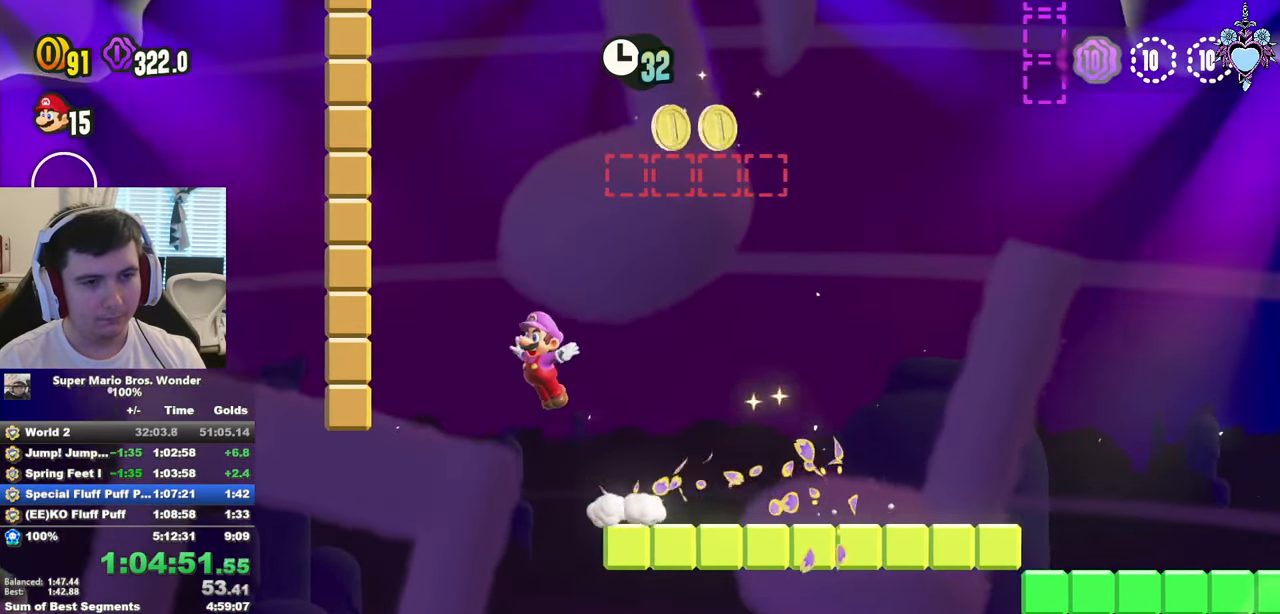
{"buttons": ["CROSS", "SQUARE", "DPAD_RIGHT"], "left_stick": "center", "right_stick": "center", "events": [[167, "CROSS", "up"], [234, "CROSS", "down"], [267, "DPAD_LEFT", "up"], [367, "DPAD_RIGHT", "down"]]}
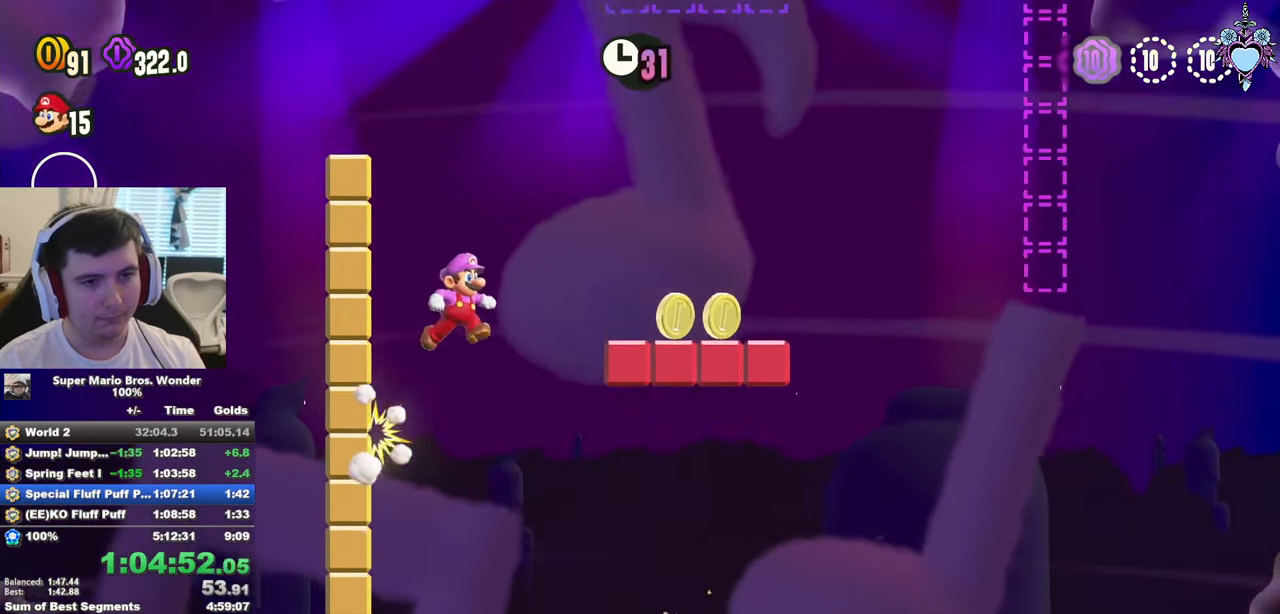
{"buttons": ["SQUARE", "DPAD_RIGHT"], "left_stick": "center", "right_stick": "center", "events": [[200, "CROSS", "up"]]}
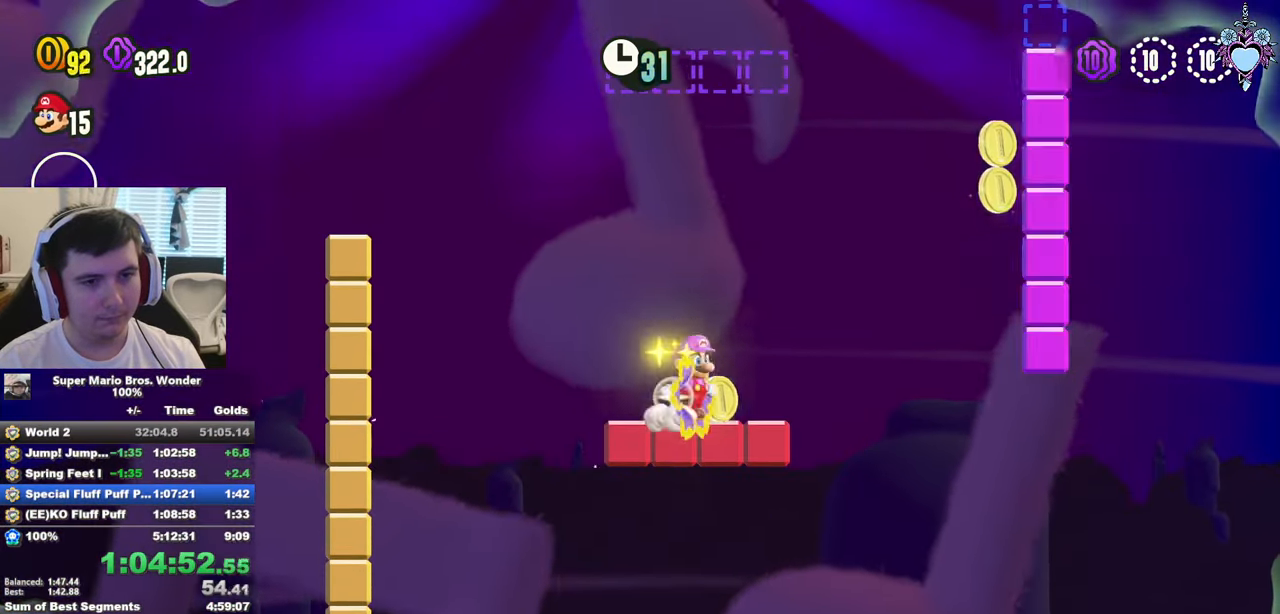
{"buttons": ["SQUARE", "DPAD_RIGHT"], "left_stick": "center", "right_stick": "center", "events": [[17, "CROSS", "down"], [450, "CROSS", "up"]]}
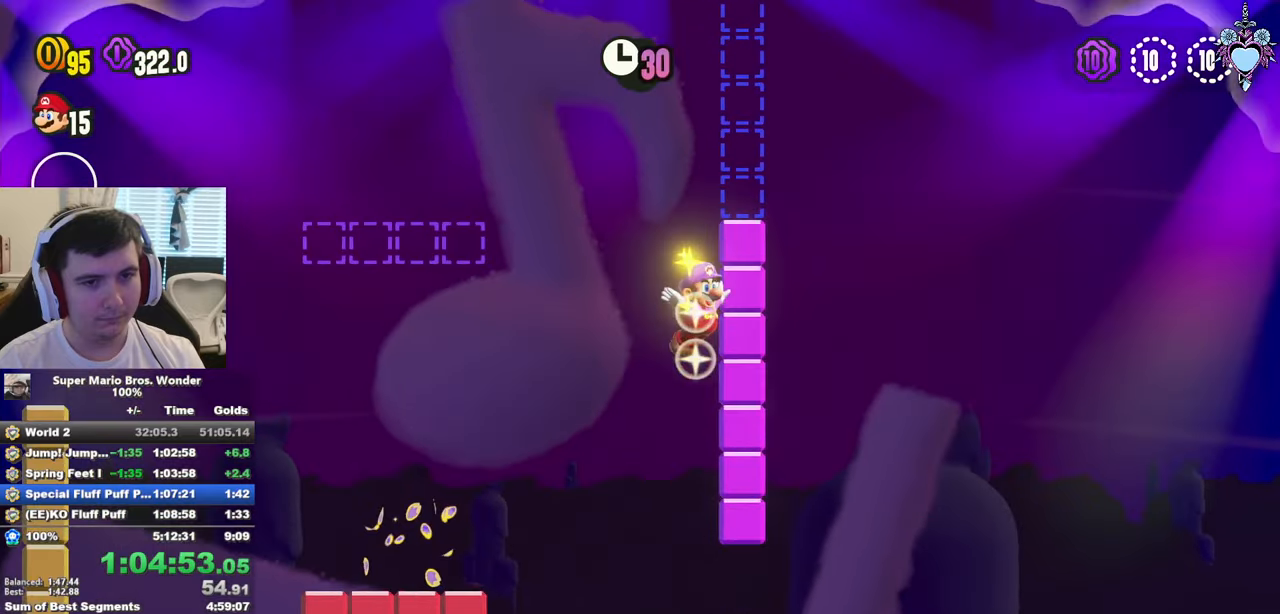
{"buttons": ["CROSS", "SQUARE", "R1"], "left_stick": "center", "right_stick": "center", "events": [[33, "CROSS", "down"], [100, "DPAD_RIGHT", "up"], [150, "DPAD_LEFT", "down"], [400, "R1", "down"], [433, "DPAD_LEFT", "up"]]}
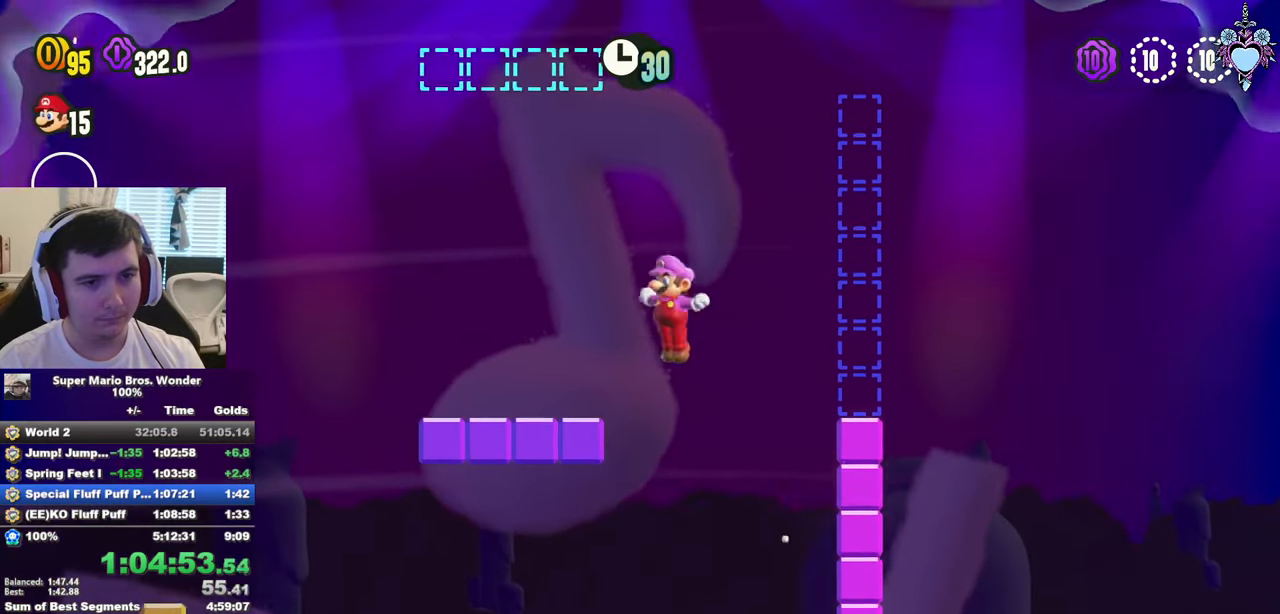
{"buttons": ["CROSS", "SQUARE", "DPAD_RIGHT"], "left_stick": "center", "right_stick": "center", "events": [[33, "R1", "up"], [83, "CROSS", "up"], [83, "DPAD_RIGHT", "down"], [466, "CROSS", "down"]]}
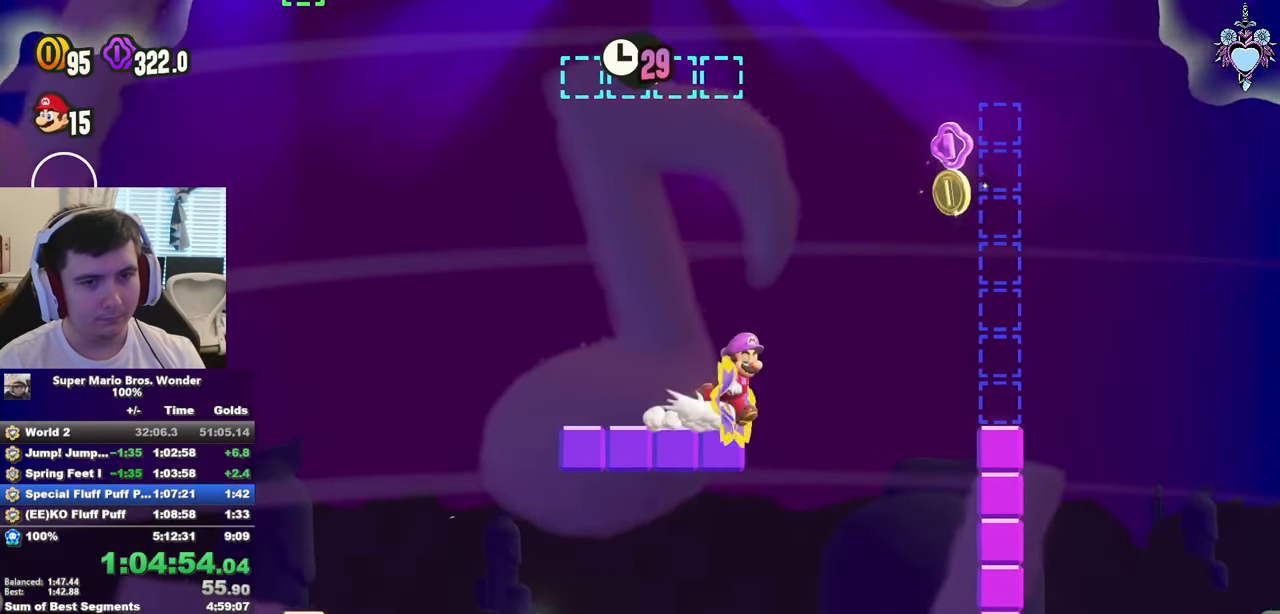
{"buttons": ["SQUARE", "DPAD_RIGHT"], "left_stick": "center", "right_stick": "center", "events": [[416, "CROSS", "up"]]}
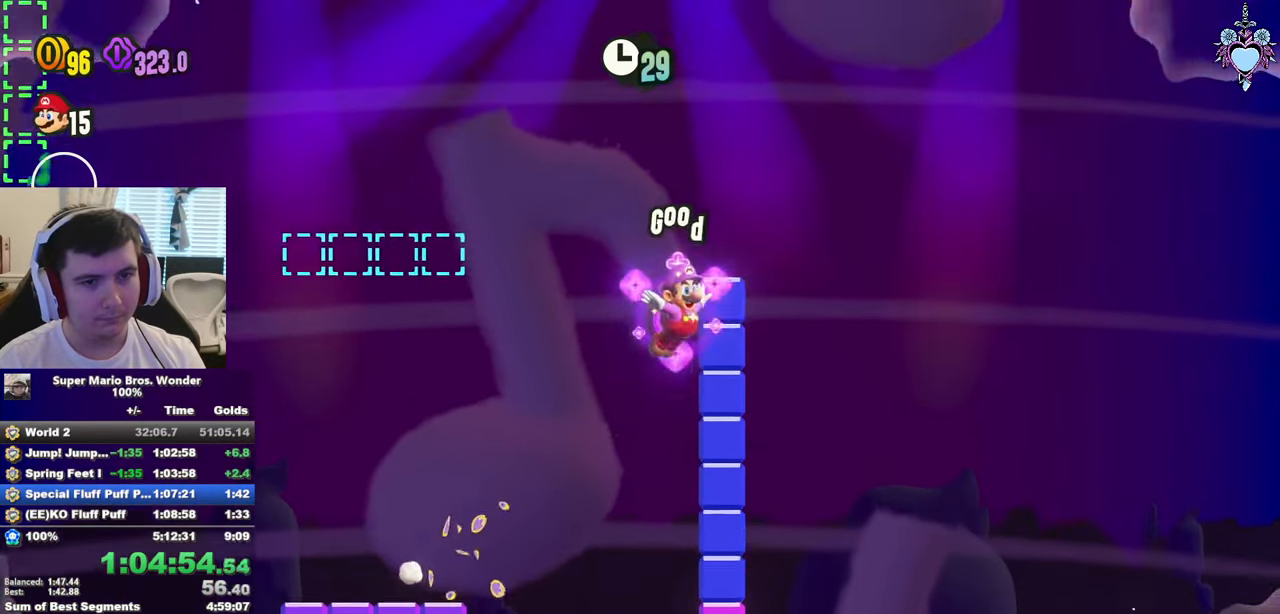
{"buttons": ["SQUARE", "DPAD_LEFT"], "left_stick": "center", "right_stick": "center", "events": [[16, "CROSS", "down"], [33, "DPAD_RIGHT", "up"], [183, "DPAD_LEFT", "down"], [333, "DPAD_LEFT", "up"], [450, "DPAD_LEFT", "down"], [483, "CROSS", "up"]]}
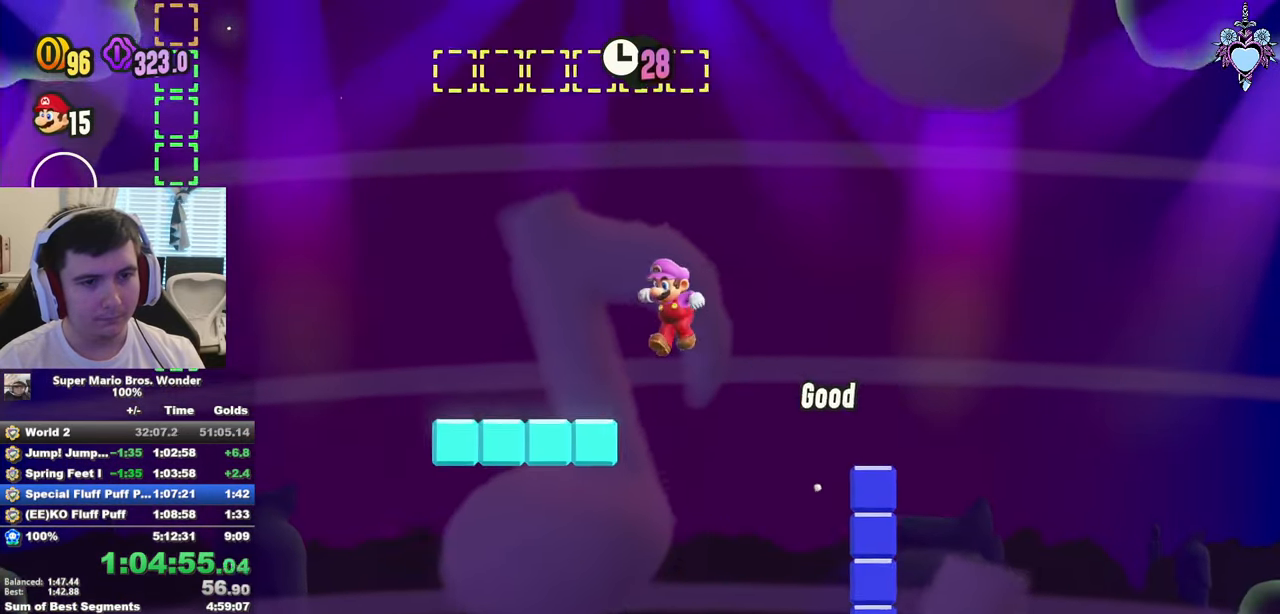
{"buttons": ["CROSS", "SQUARE", "DPAD_RIGHT"], "left_stick": "center", "right_stick": "center", "events": [[333, "CROSS", "down"], [383, "DPAD_LEFT", "up"], [416, "DPAD_RIGHT", "down"]]}
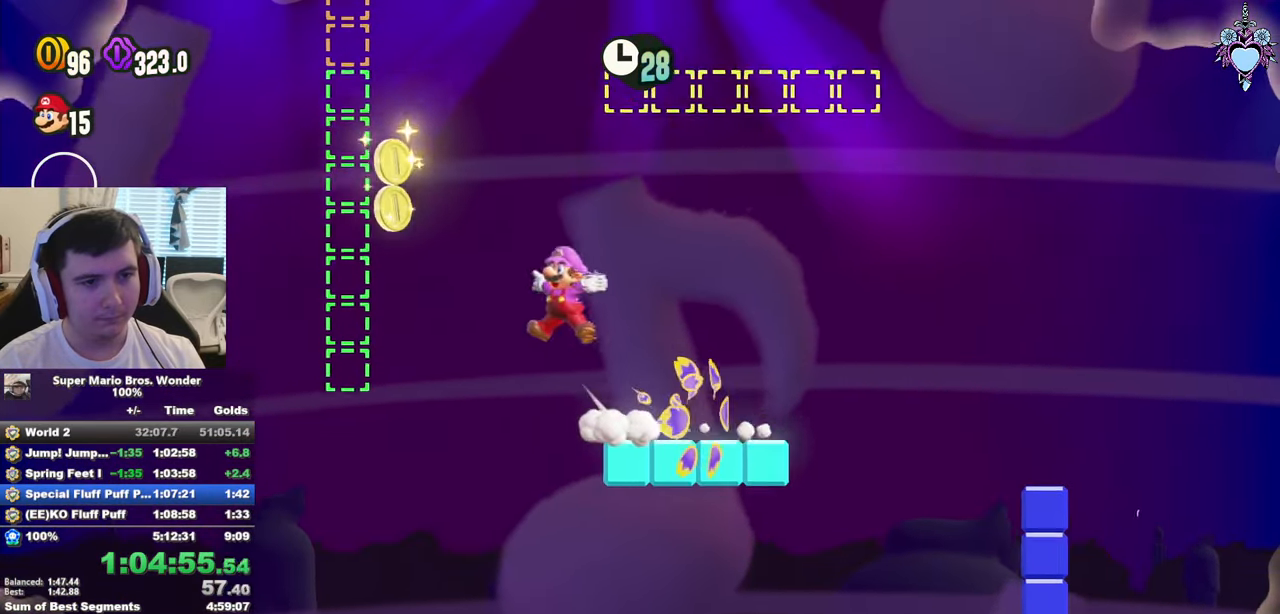
{"buttons": ["SQUARE", "DPAD_UP", "DPAD_LEFT"], "left_stick": "center", "right_stick": "center", "events": [[266, "R1", "down"], [383, "DPAD_UP", "down"], [400, "DPAD_LEFT", "down"], [400, "DPAD_RIGHT", "up"], [400, "DPAD_UP", "up"], [400, "R1", "up"], [433, "DPAD_UP", "down"], [500, "CROSS", "up"]]}
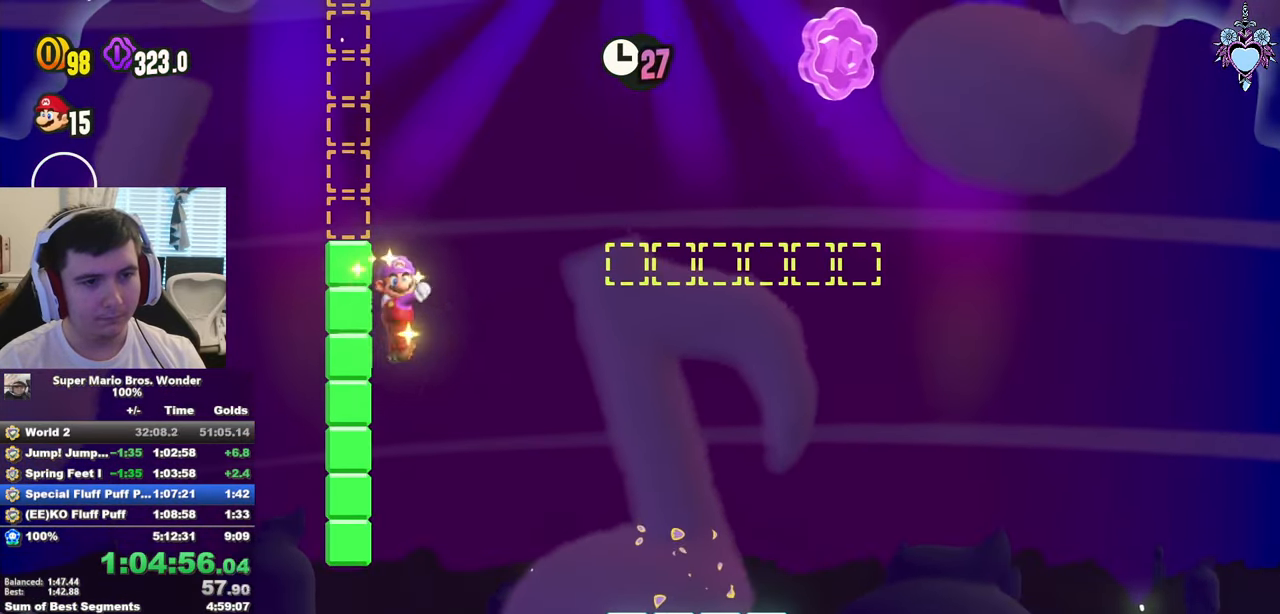
{"buttons": ["CROSS", "SQUARE", "R1"], "left_stick": "center", "right_stick": "center", "events": [[183, "CROSS", "down"], [250, "DPAD_LEFT", "up"], [266, "DPAD_RIGHT", "down"], [266, "DPAD_UP", "up"], [483, "DPAD_RIGHT", "up"], [500, "R1", "down"]]}
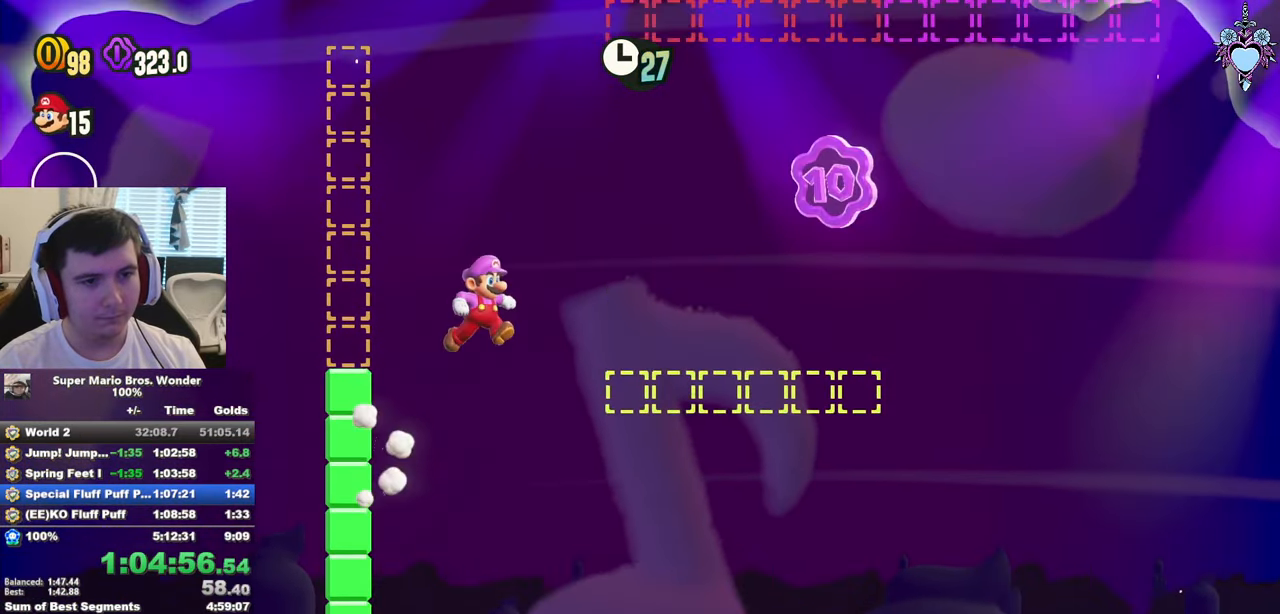
{"buttons": ["CROSS", "SQUARE", "DPAD_LEFT"], "left_stick": "center", "right_stick": "center", "events": [[116, "DPAD_RIGHT", "down"], [133, "R1", "up"], [166, "CROSS", "up"], [366, "DPAD_RIGHT", "up"], [400, "CROSS", "down"], [450, "DPAD_LEFT", "down"]]}
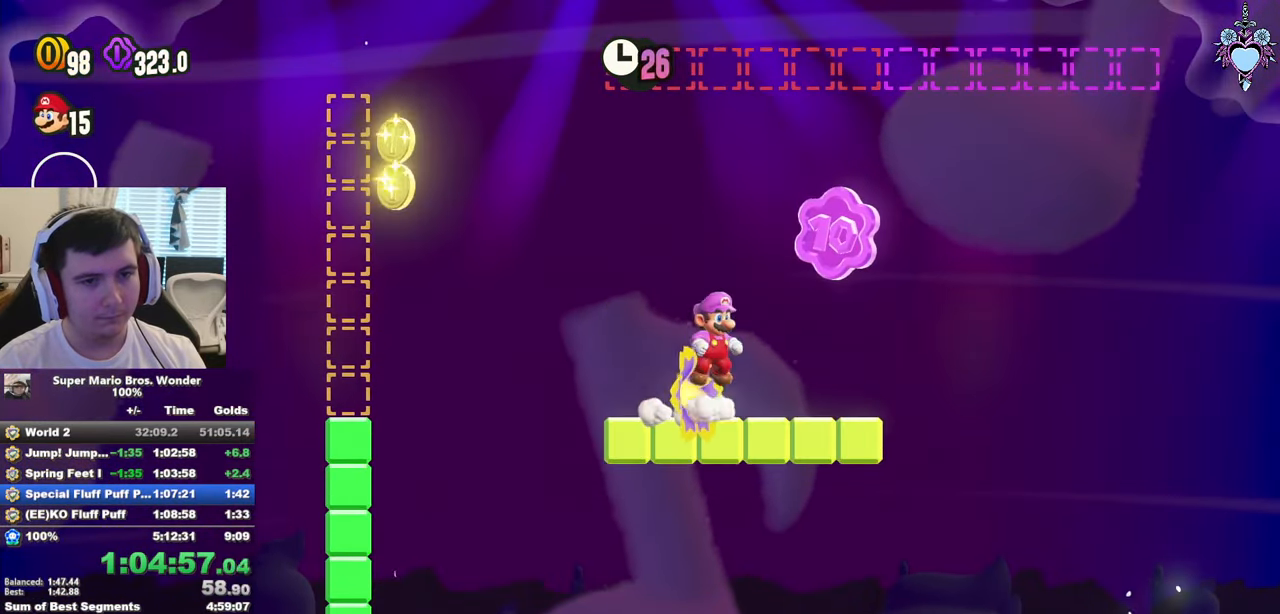
{"buttons": ["SQUARE", "DPAD_UP", "DPAD_LEFT"], "left_stick": "center", "right_stick": "center", "events": [[16, "DPAD_UP", "down"], [100, "CROSS", "up"], [300, "R1", "down"], [416, "R1", "up"]]}